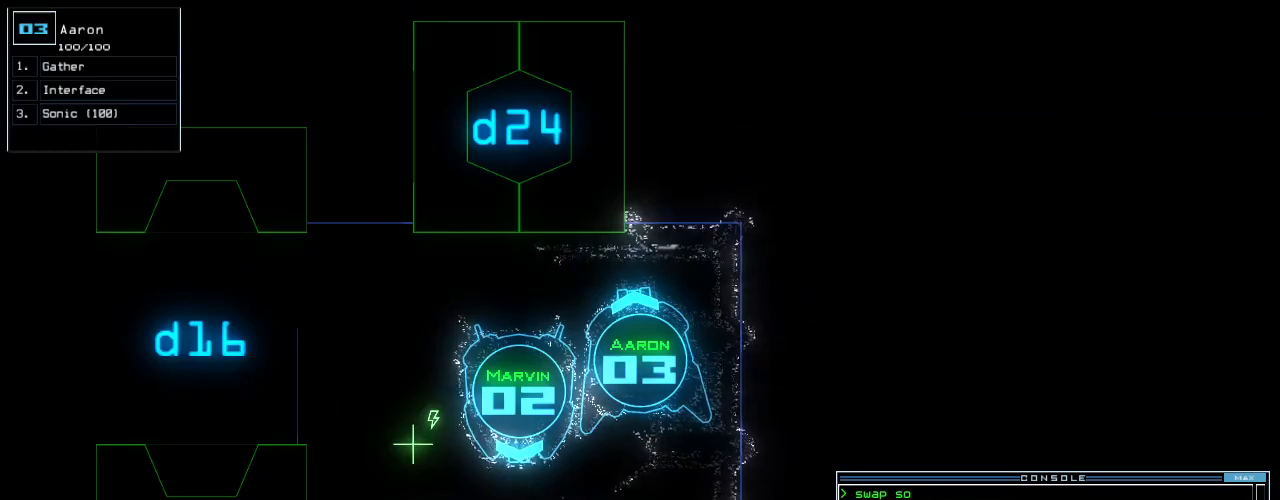
Gameplay with keyboard; each line is a JSON object with the keys held at the frame after it. "events" lists presses ("down") and releases ("up") of ".", "0", "1", "2", "3", "4", "5", "6", "7", "8", "9", "a", "b", "backspace", "c", "caps_lock", "comma", "ctrl_l", "ctrl_r", "d", "down", "e", "equals", "escape", "f", "f10", "g", "h", "i", "j", "k", "l", "left", "m", "minus", "n", "o", "p", "q", "quote", "r", "return", "right", "s", "semicolon", "shift_l", "shift_r", "space", "t", "tab", "tilde", "u", "up", "v", "w", "x", "y" and "z" between this image and that frame as [ms after this image, input, new state], when the widget could be followed in between. No other keys are recorded. Mouse input is not recorded.
{"keys": ["4"], "events": [[20, "d", "up"], [120, "2", "down"], [200, "2", "up"], [480, "4", "down"]]}
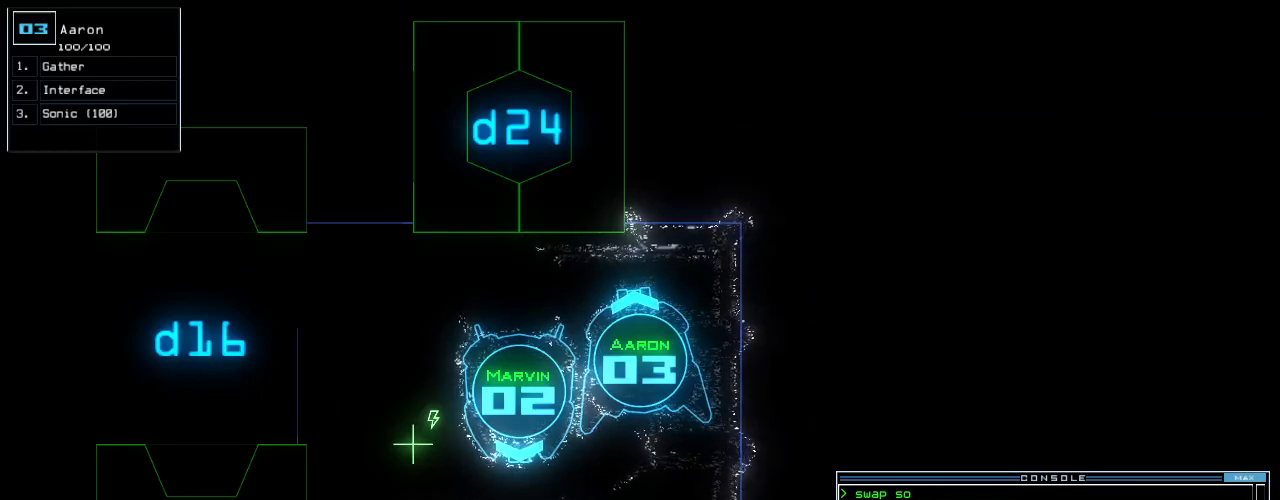
{"keys": ["2"], "events": [[60, "4", "up"], [60, "space", "down"], [140, "space", "up"], [220, "d", "down"], [340, "d", "up"], [480, "2", "down"]]}
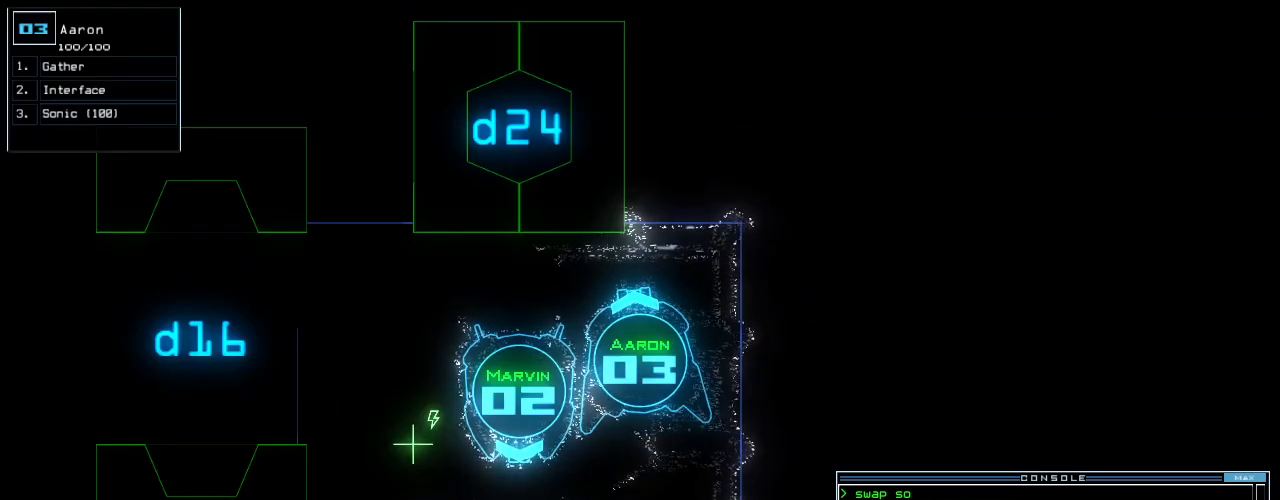
{"keys": [], "events": [[60, "2", "up"], [200, "4", "down"], [300, "4", "up"], [300, "return", "down"], [380, "return", "up"], [380, "space", "down"], [460, "space", "up"]]}
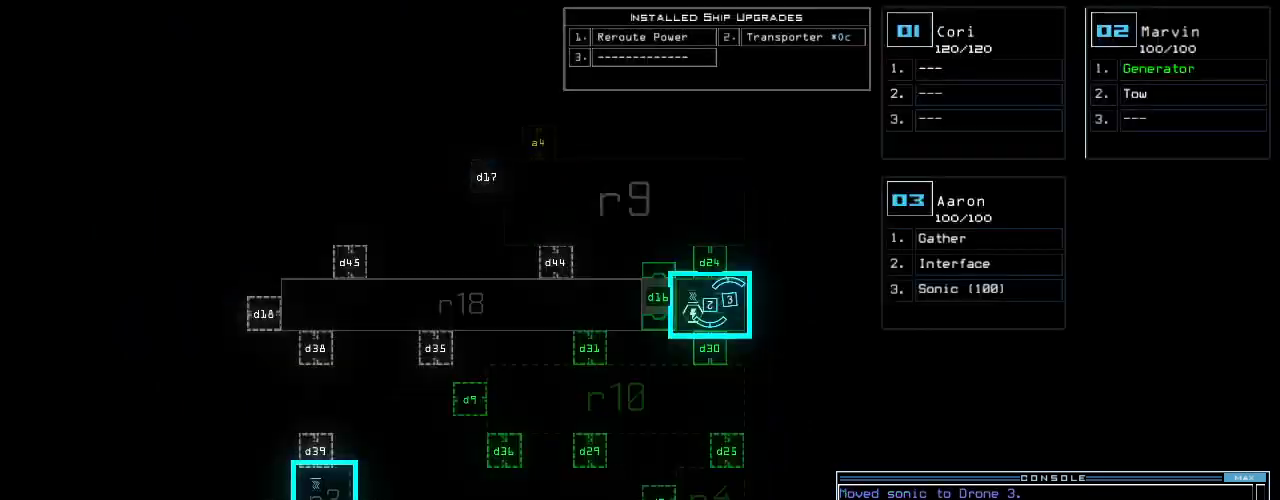
{"keys": [], "events": []}
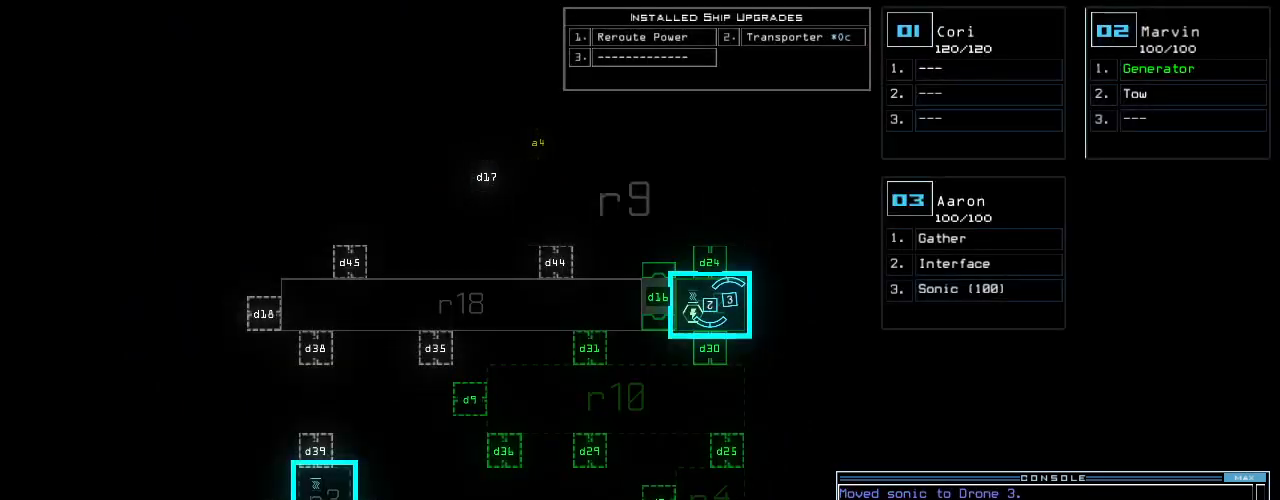
{"keys": [], "events": []}
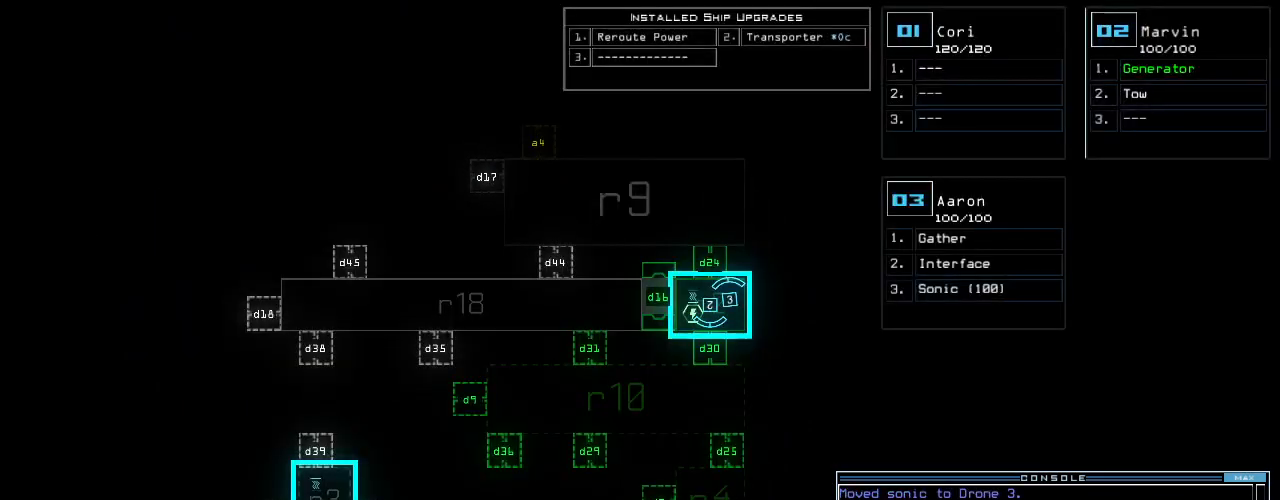
{"keys": ["right", "up"], "events": [[40, "2", "down"], [60, "up", "down"], [80, "right", "down"], [120, "2", "up"]]}
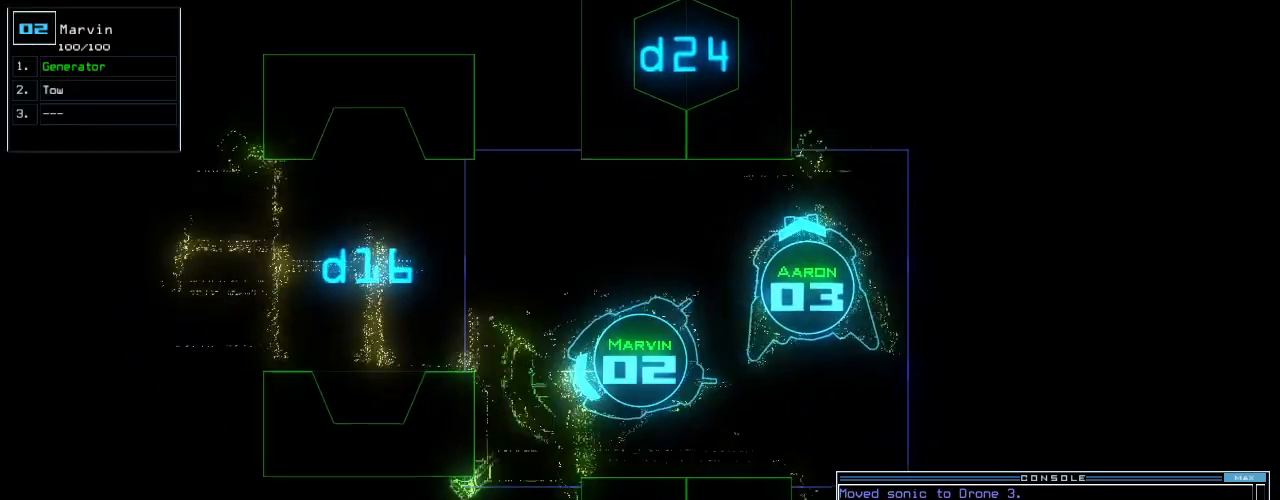
{"keys": ["left", "up"]}
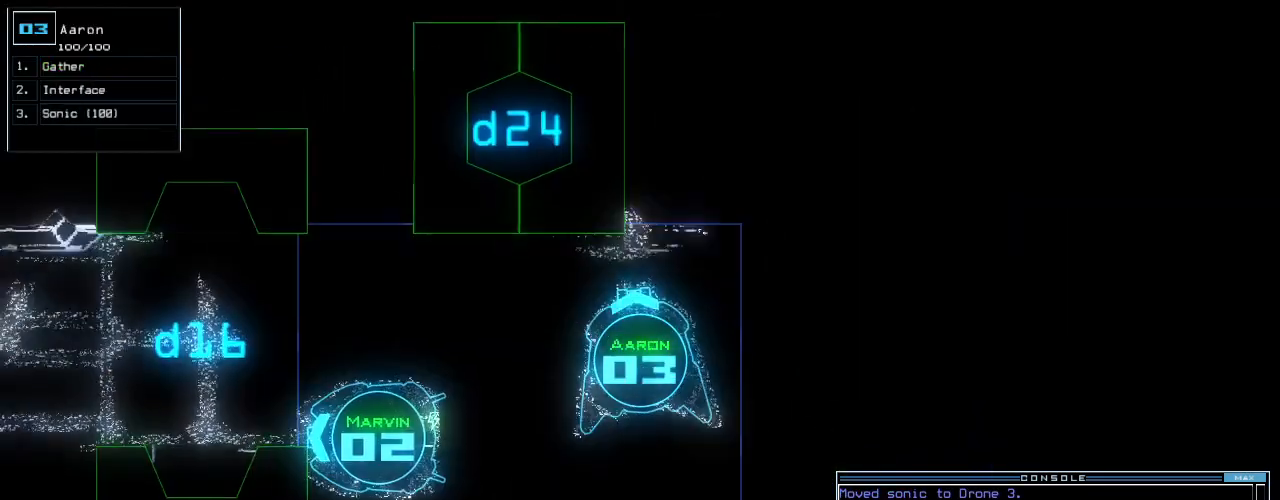
{"keys": ["right", "up"], "events": [[480, "left", "up"], [500, "right", "down"]]}
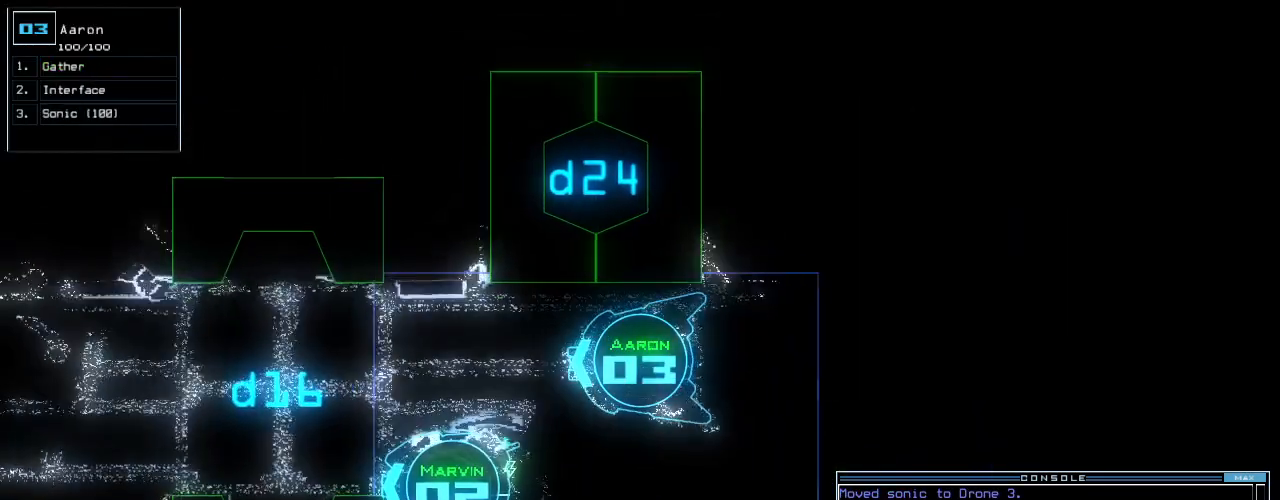
{"keys": ["4"]}
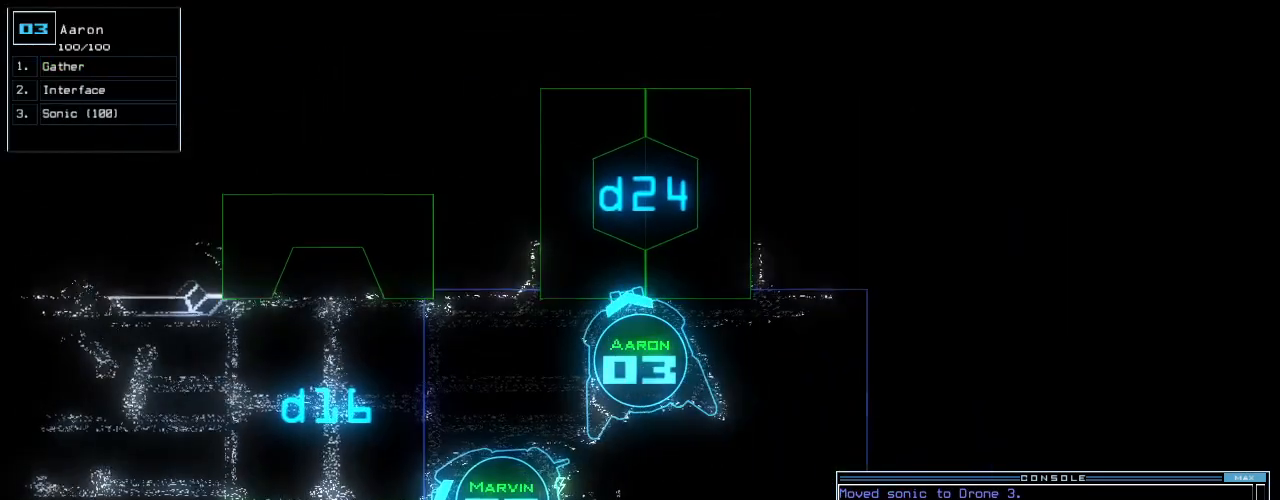
{"keys": ["up"], "events": [[20, "return", "down"], [60, "return", "up"], [80, "4", "up"], [180, "up", "down"], [360, "right", "down"], [500, "right", "up"]]}
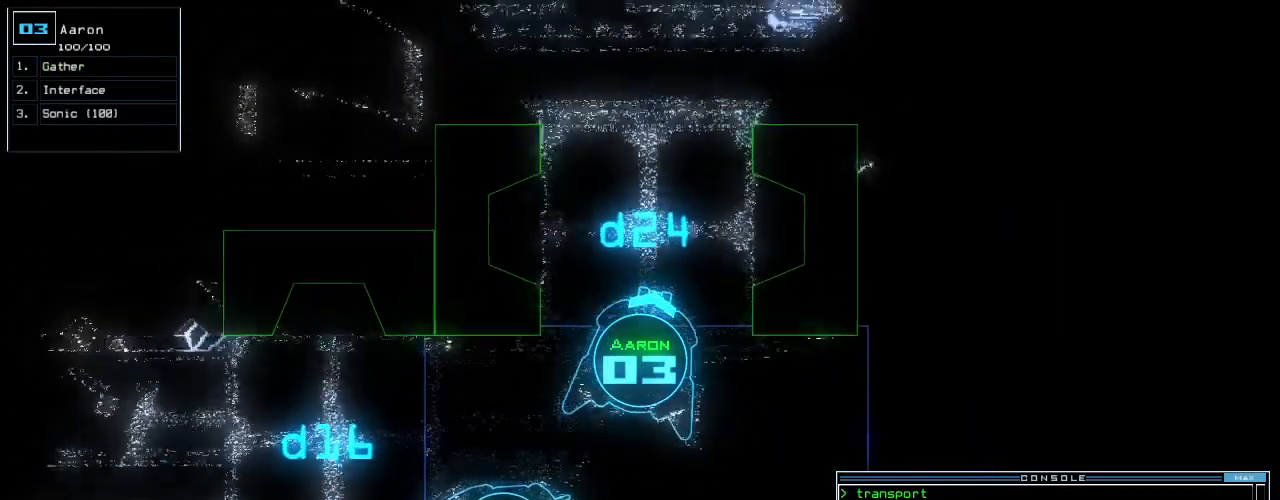
{"keys": []}
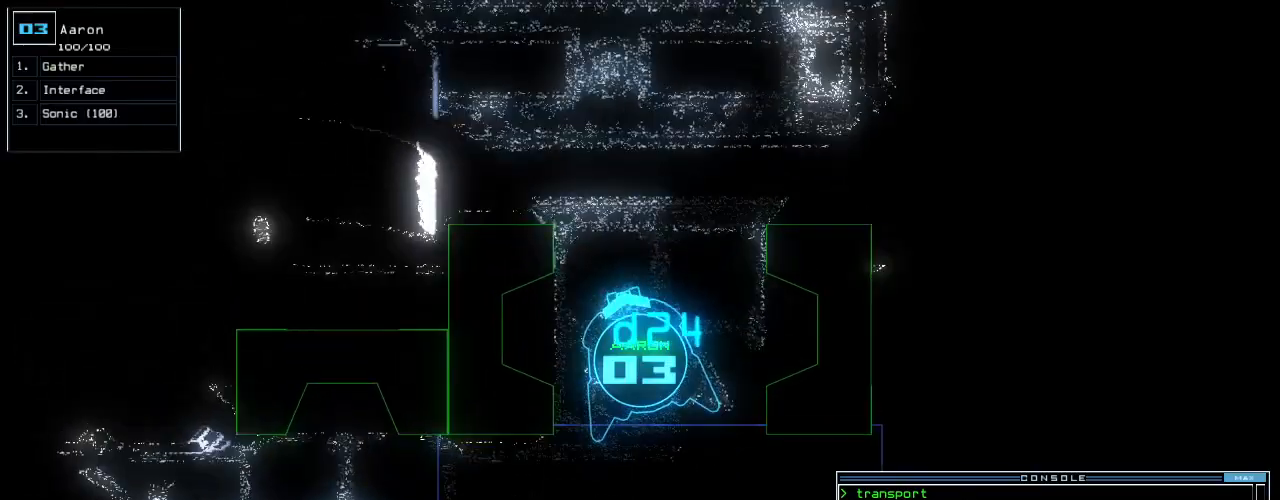
{"keys": []}
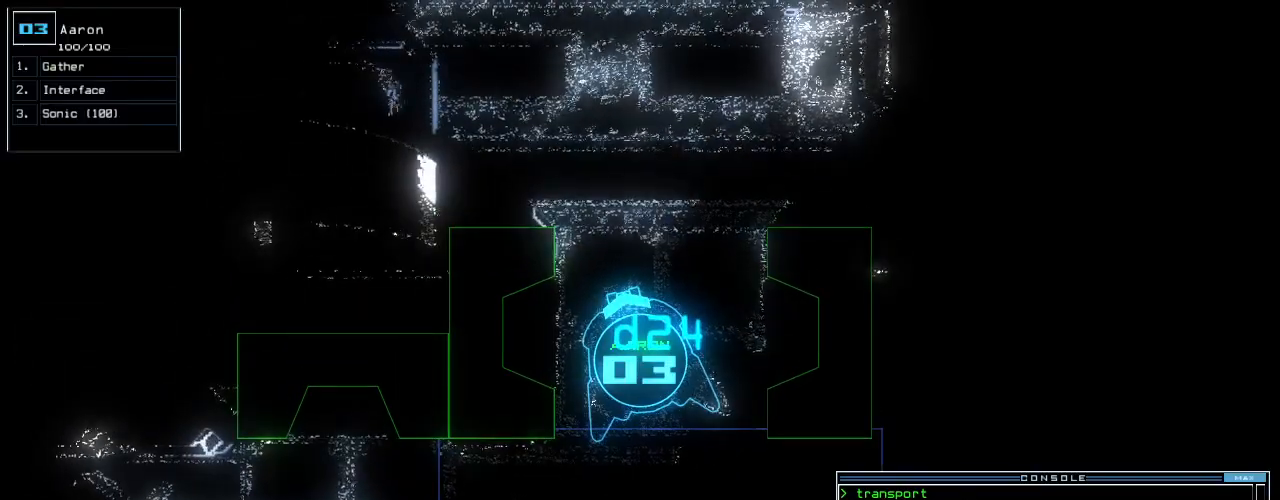
{"keys": [], "events": []}
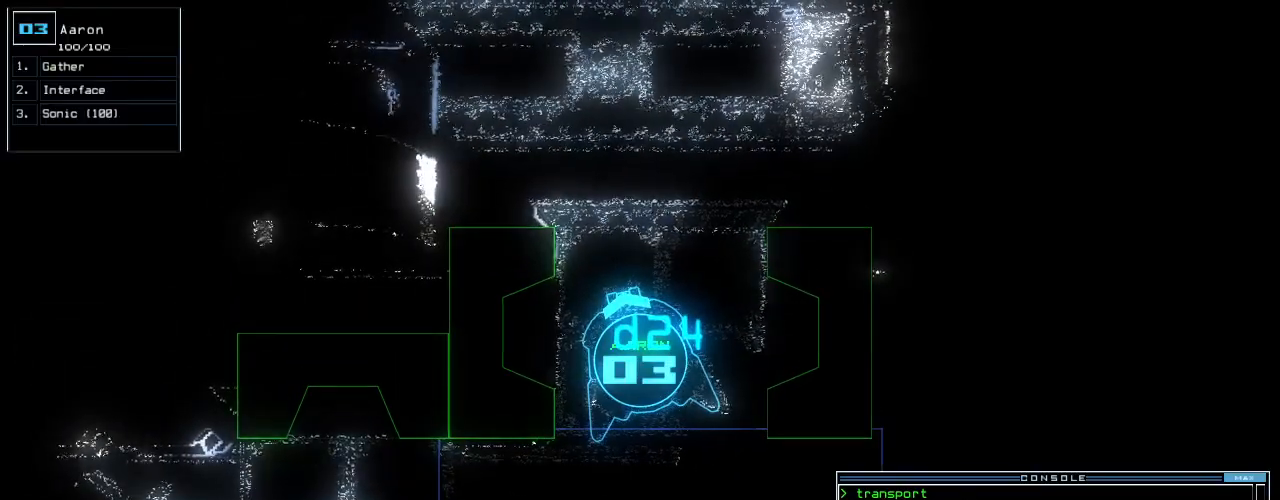
{"keys": [], "events": []}